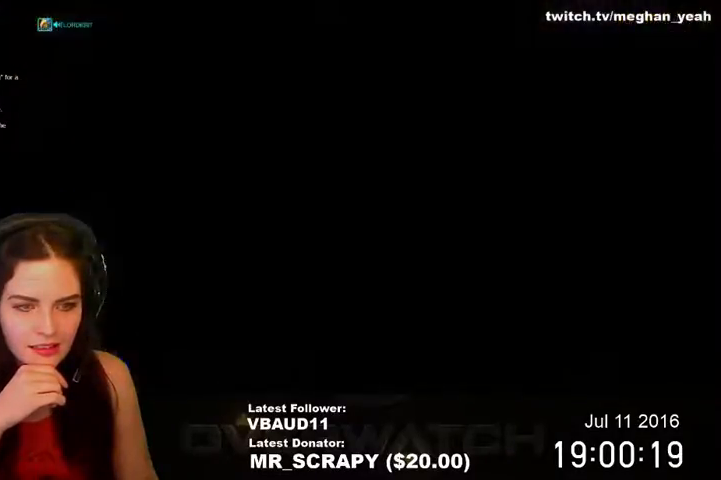
Gameplay with keyboard and mouse; each line is a JSON object with the keys and mouse buttons held at the frame after it. "events" lists presses ("down") and releases ("up") of "1", "2", "3", "4", "5", "a", "alt", "c", "ctrl", "d", "e", "f", "q", "r", "s", "shift", "space", "tab", "v", "w", "x", "z", "mouse_left", "mouse_middle", "mouse_right", "mouse_wheel_up" and "mouse_wheel_down" between this image and that frame as [ms after this image, input, new state], when the widget could be followed in between. "mouse_left", "mouse_middle", "mouse_right", "mouse_wheel_up", "mouse_wheel_down" = the "left", "middle", "right", "wheel_up", "wheel_down" buttons of the "mouse" list. No other keys are recorded. Not read: mouse_move.
{"keys": ["w"], "mouse": [], "events": [[500, "w", "down"]]}
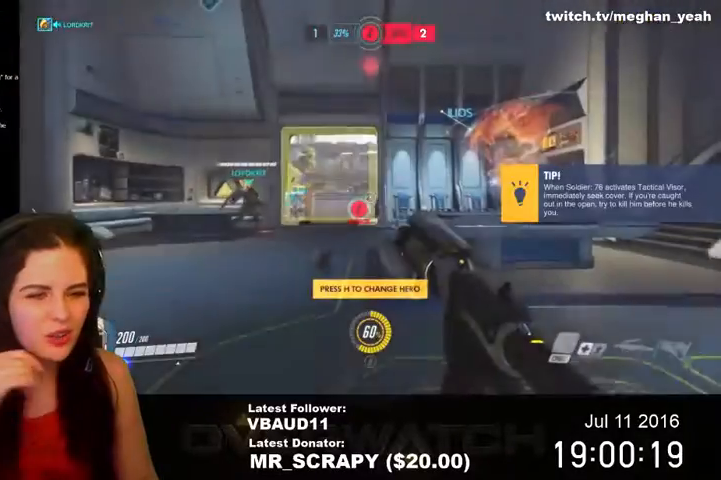
{"keys": ["w"], "mouse": [], "events": []}
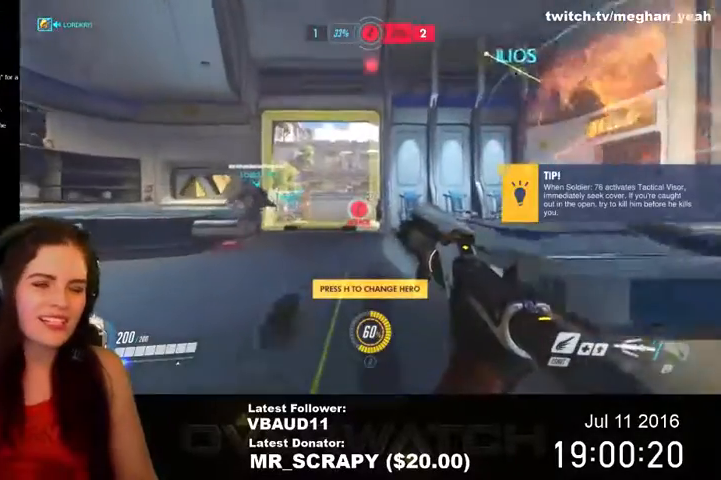
{"keys": ["w"], "mouse": [], "events": []}
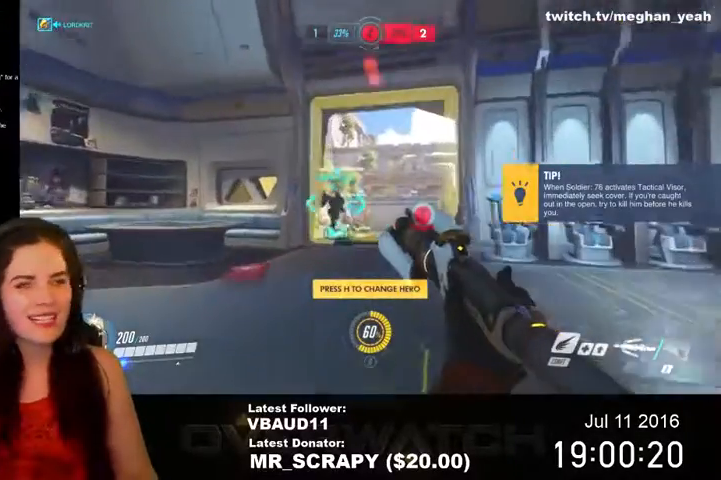
{"keys": ["w"], "mouse": [], "events": []}
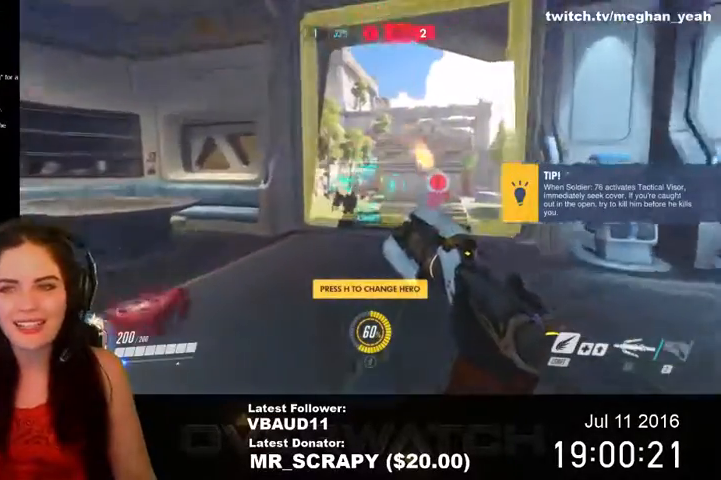
{"keys": ["w"], "mouse": ["left"], "events": [[400, "mouse_left", "down"]]}
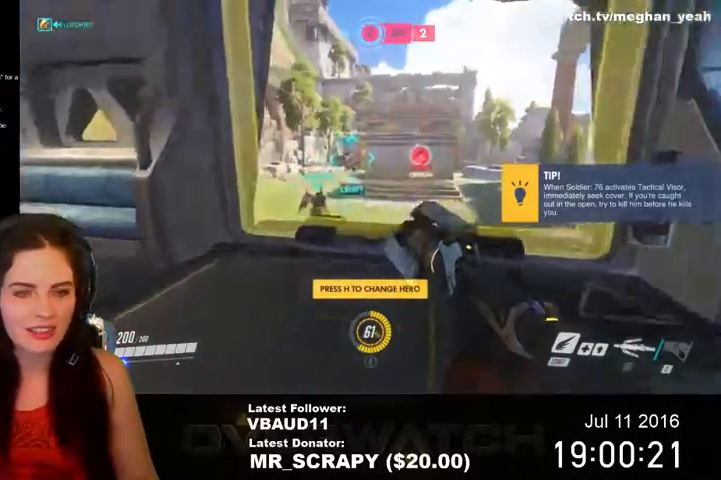
{"keys": ["w"], "mouse": ["left"], "events": [[33, "d", "down"], [133, "d", "up"]]}
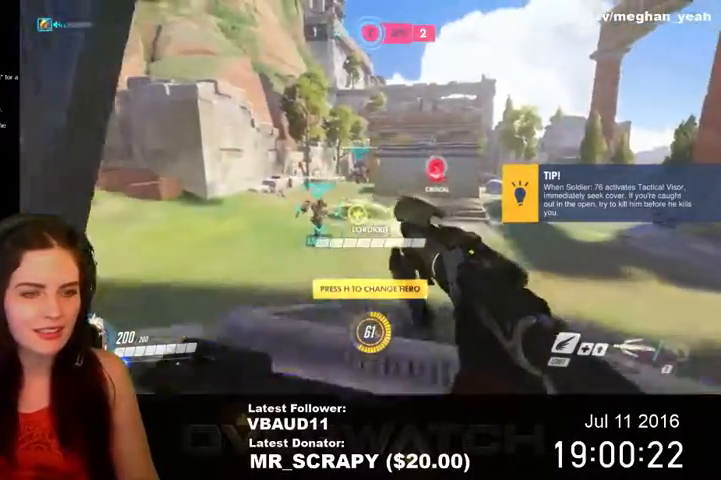
{"keys": ["w"], "mouse": ["left"], "events": [[133, "shift", "down"], [167, "space", "down"], [267, "shift", "up"], [267, "space", "up"]]}
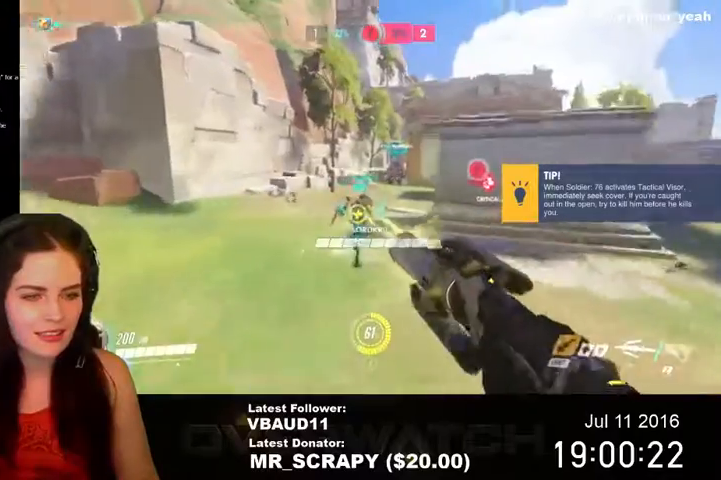
{"keys": ["space", "w"], "mouse": [], "events": [[400, "space", "down"], [500, "mouse_left", "up"]]}
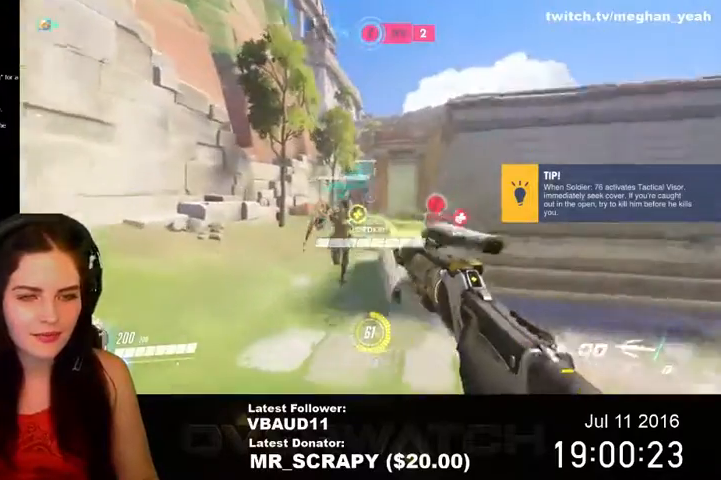
{"keys": ["w"], "mouse": ["left"], "events": [[67, "mouse_left", "down"], [267, "shift", "down"], [300, "space", "up"], [467, "shift", "up"]]}
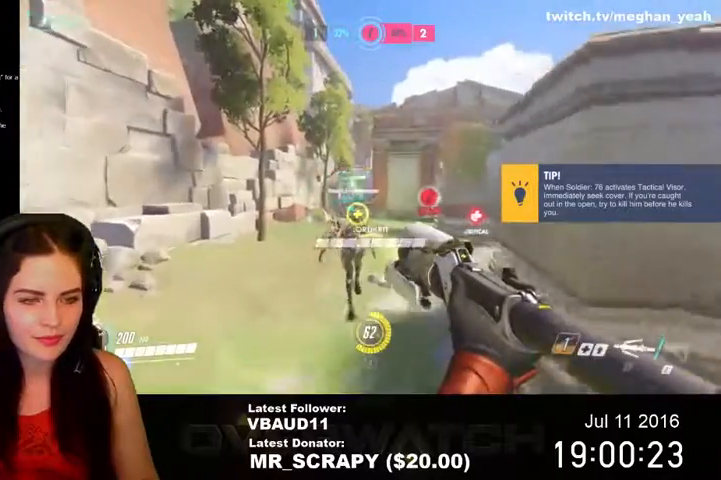
{"keys": ["space", "w"], "mouse": ["left"], "events": [[100, "mouse_left", "up"], [200, "mouse_left", "down"], [233, "d", "down"], [500, "d", "up"], [500, "space", "down"]]}
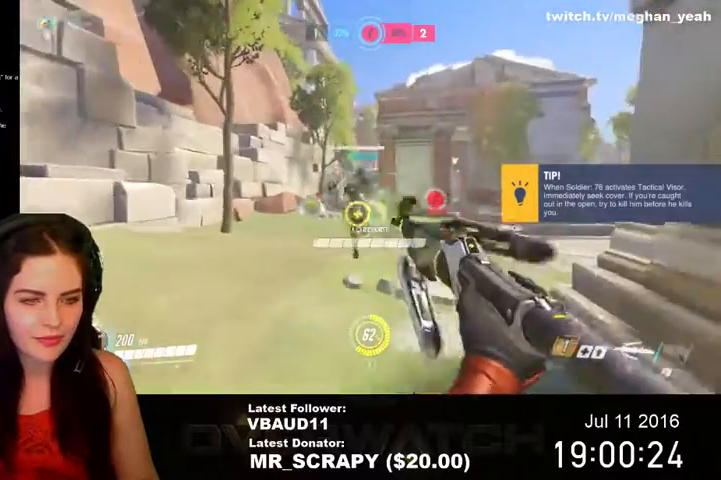
{"keys": ["w"], "mouse": ["left"], "events": [[33, "shift", "down"], [200, "shift", "up"], [200, "space", "up"]]}
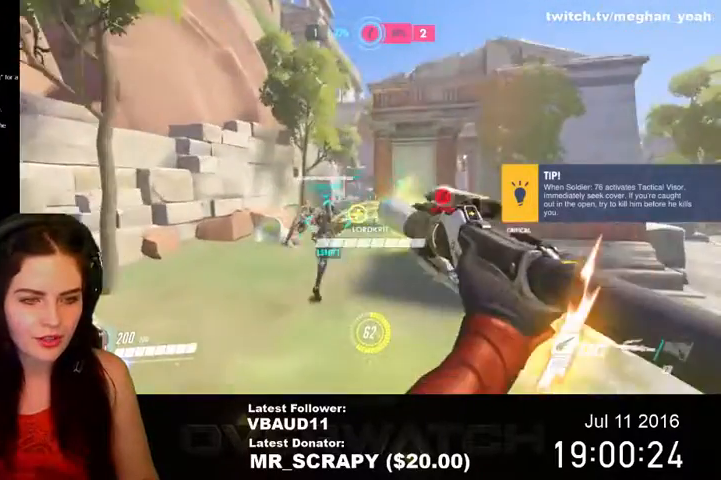
{"keys": ["w"], "mouse": ["left"], "events": [[333, "space", "down"], [467, "space", "up"]]}
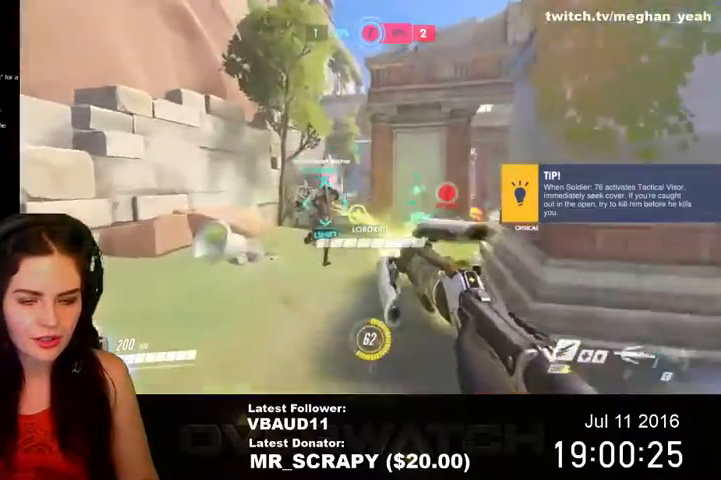
{"keys": ["w"], "mouse": ["left"], "events": []}
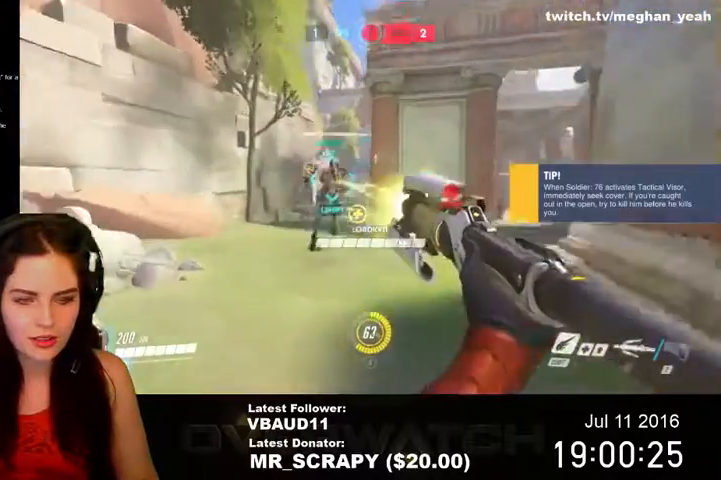
{"keys": ["space", "w"], "mouse": ["left"], "events": [[167, "space", "down"]]}
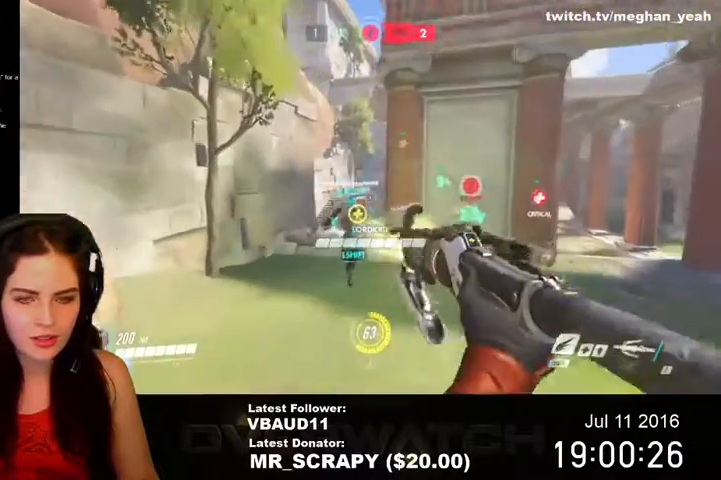
{"keys": ["space", "w"], "mouse": ["left"], "events": []}
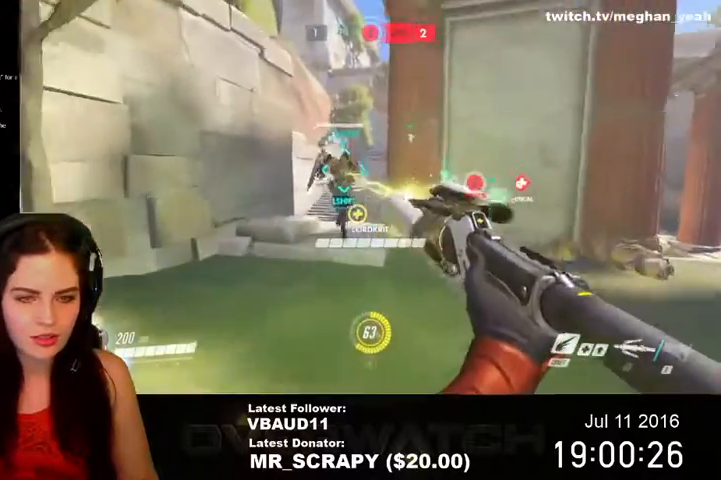
{"keys": ["a", "w"], "mouse": [], "events": [[133, "mouse_left", "up"], [133, "space", "up"], [233, "a", "down"]]}
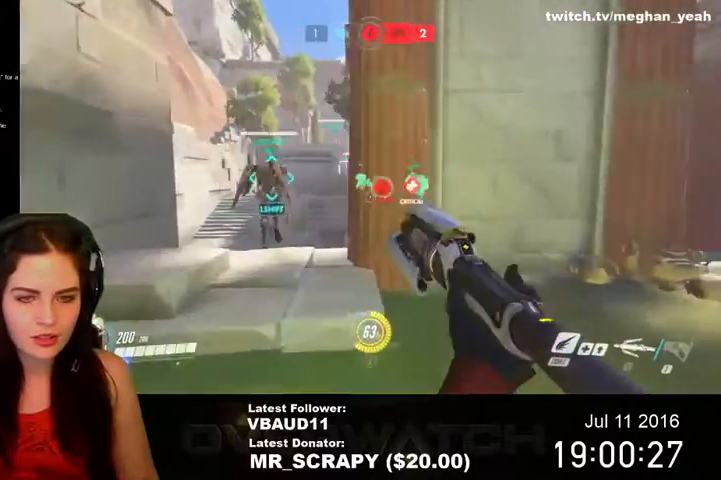
{"keys": ["a", "w"], "mouse": ["left"], "events": [[367, "mouse_left", "down"]]}
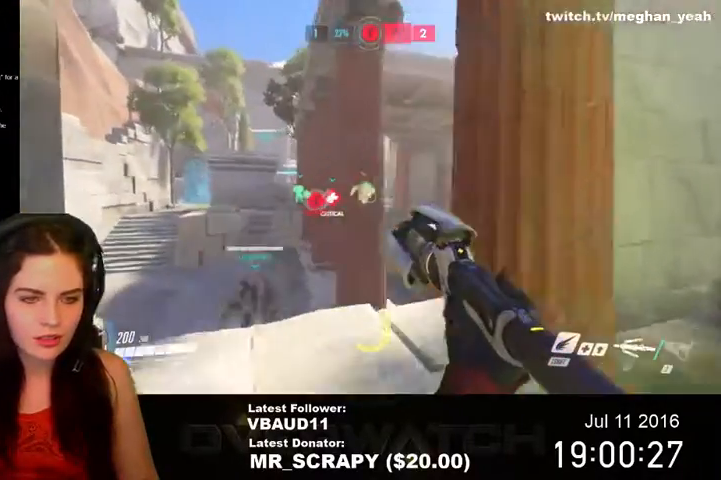
{"keys": ["w"], "mouse": ["left"], "events": [[400, "a", "up"]]}
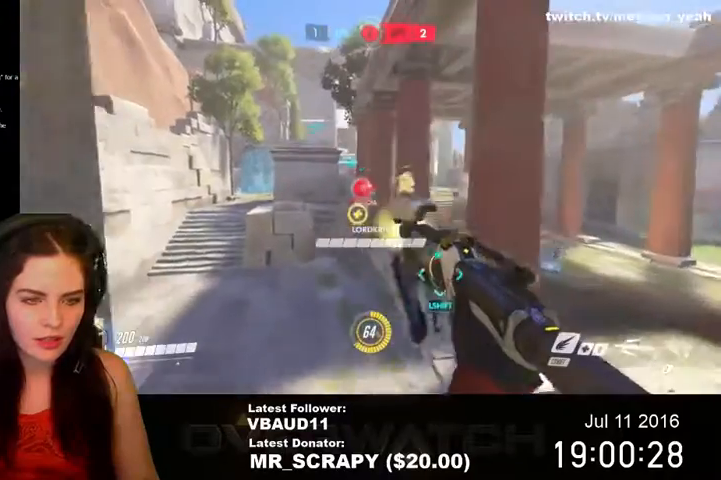
{"keys": ["w"], "mouse": ["left"], "events": [[67, "mouse_left", "up"], [100, "shift", "down"], [100, "space", "down"], [167, "mouse_left", "down"], [300, "shift", "up"], [400, "space", "up"]]}
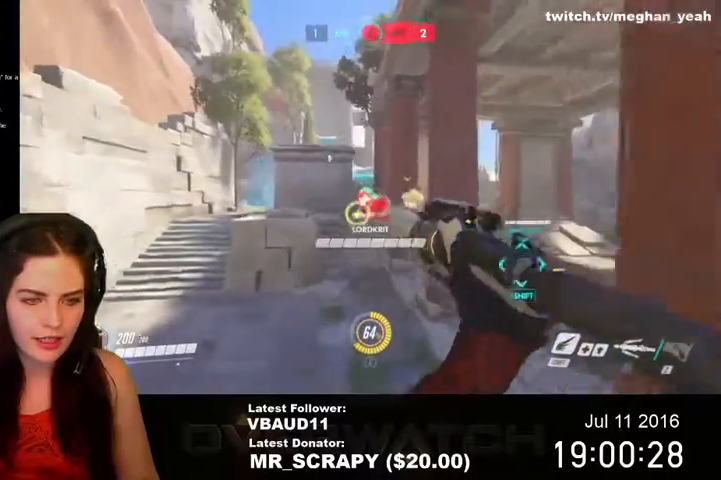
{"keys": ["a", "w"], "mouse": ["left"], "events": [[100, "mouse_left", "up"], [200, "a", "down"], [267, "mouse_left", "down"]]}
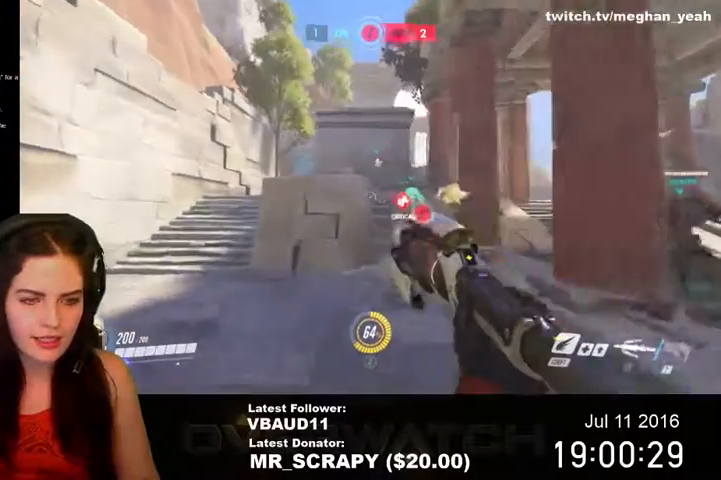
{"keys": ["a", "w"], "mouse": [], "events": [[167, "mouse_left", "up"]]}
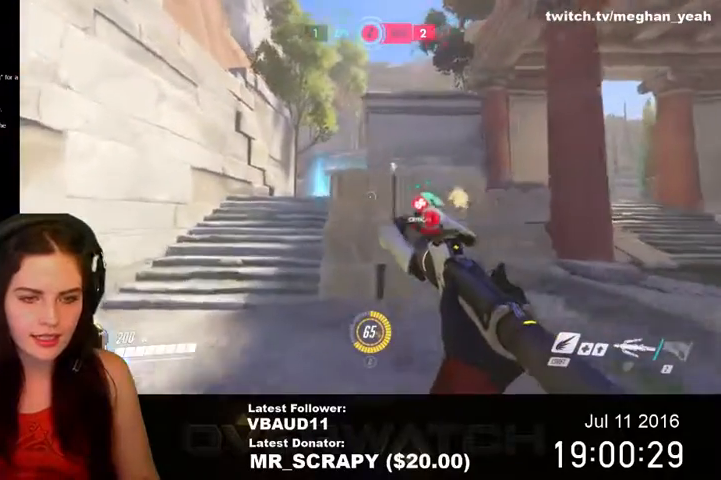
{"keys": ["w"], "mouse": [], "events": [[467, "a", "up"]]}
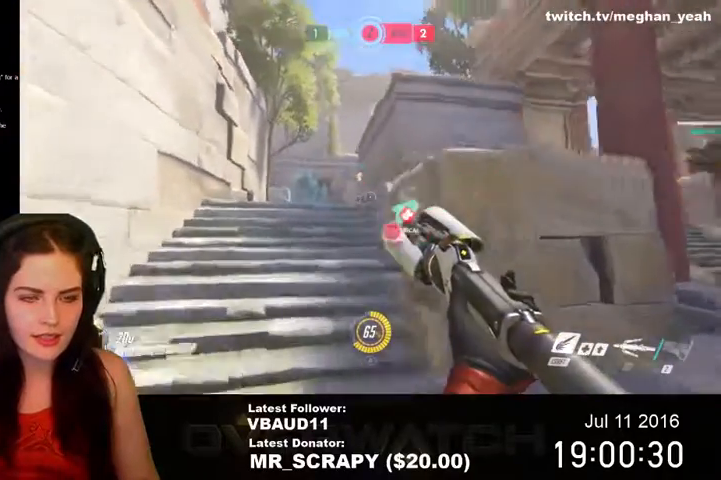
{"keys": ["w"], "mouse": ["left"], "events": [[267, "space", "down"], [433, "mouse_left", "down"], [500, "space", "up"]]}
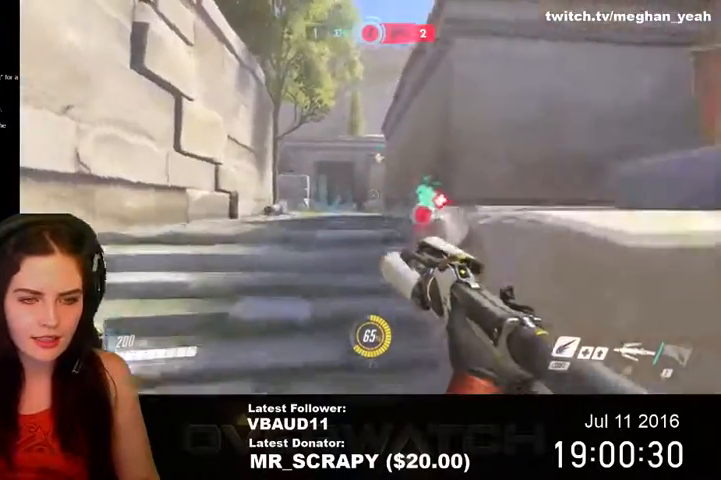
{"keys": ["a", "w"], "mouse": [], "events": [[167, "a", "down"], [400, "mouse_left", "up"]]}
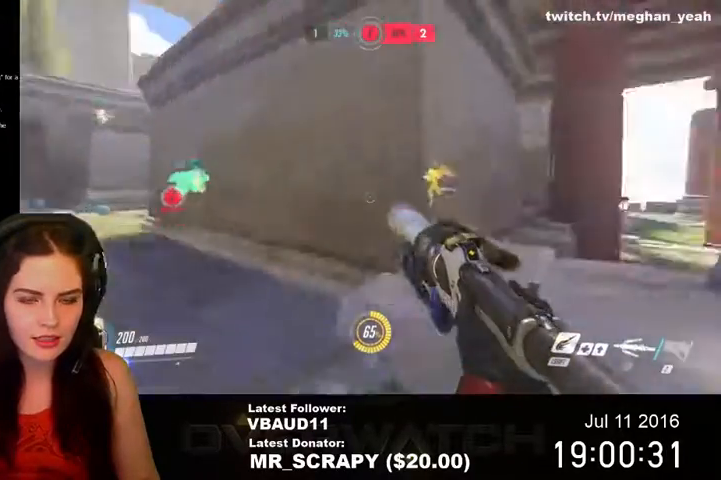
{"keys": ["a", "w"], "mouse": [], "events": []}
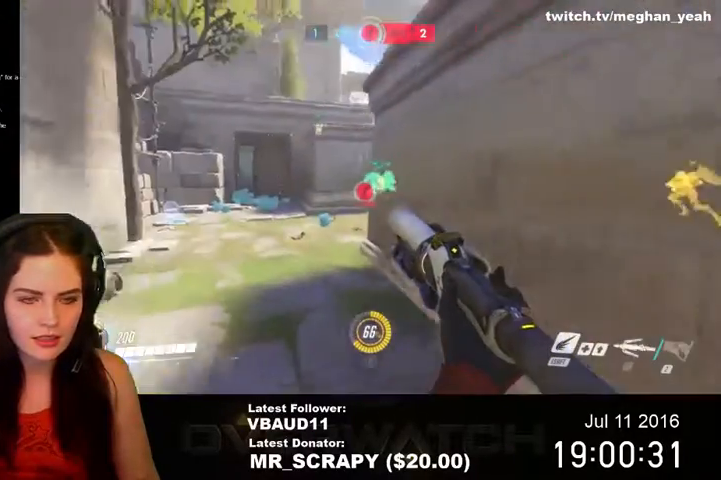
{"keys": ["w"], "mouse": ["left"], "events": [[167, "mouse_left", "down"], [200, "a", "up"]]}
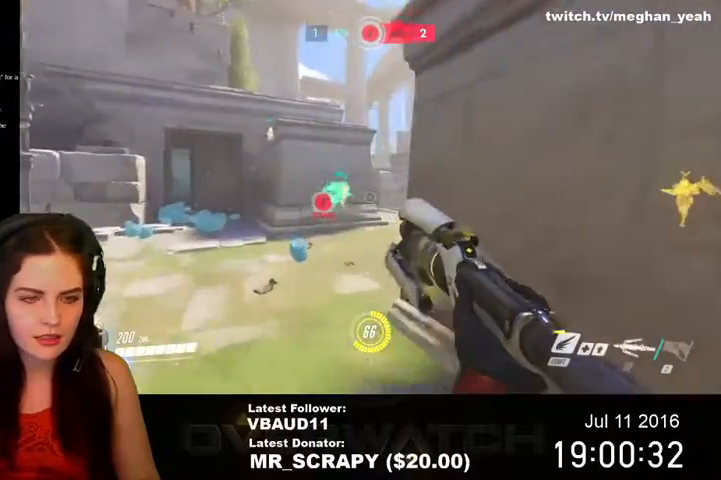
{"keys": ["w"], "mouse": [], "events": [[333, "mouse_left", "up"]]}
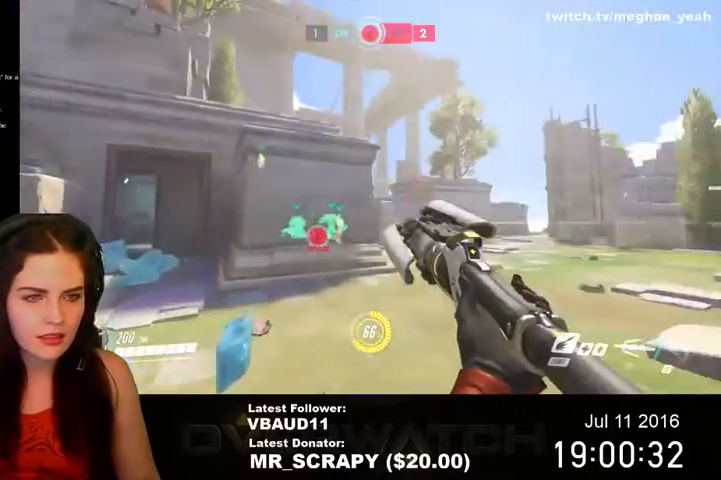
{"keys": ["d", "w"], "mouse": ["left"], "events": [[67, "d", "down"], [100, "mouse_left", "down"]]}
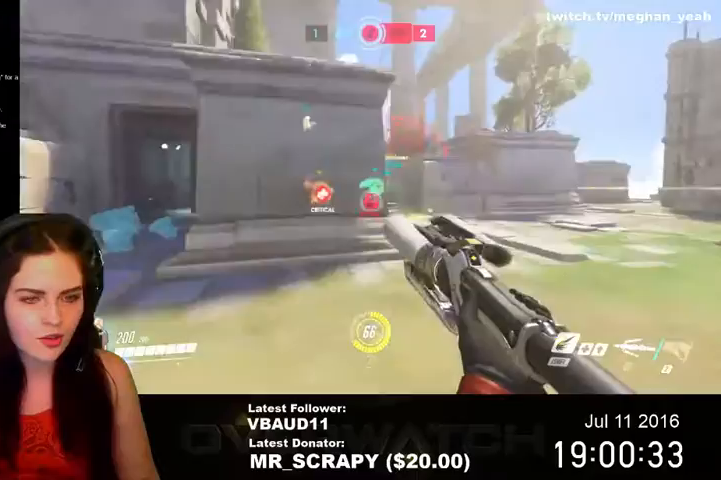
{"keys": ["d", "w"], "mouse": ["left"], "events": [[33, "mouse_left", "up"], [133, "mouse_left", "down"]]}
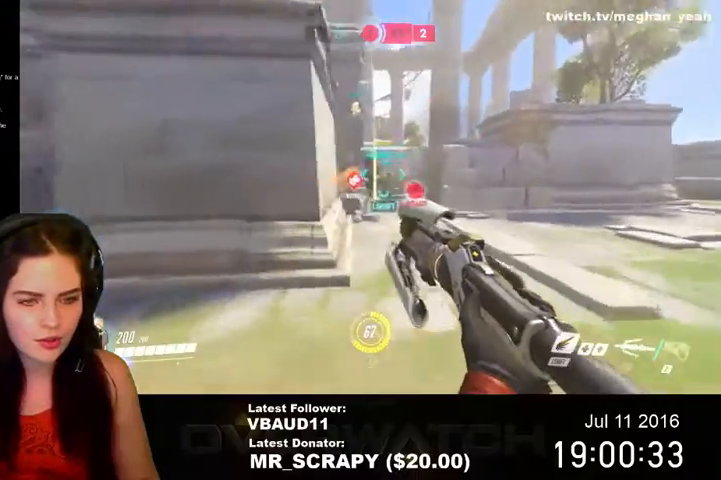
{"keys": ["d", "w"], "mouse": ["left"], "events": []}
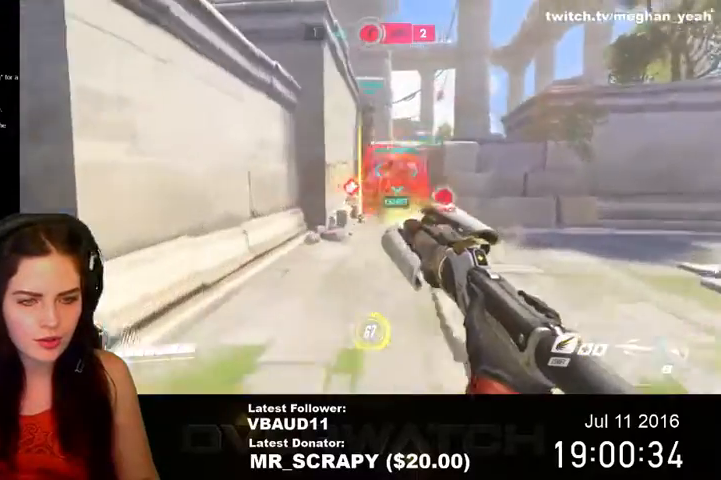
{"keys": ["d", "w"], "mouse": ["left"], "events": [[33, "mouse_left", "up"], [100, "d", "up"], [167, "mouse_left", "down"], [300, "d", "down"]]}